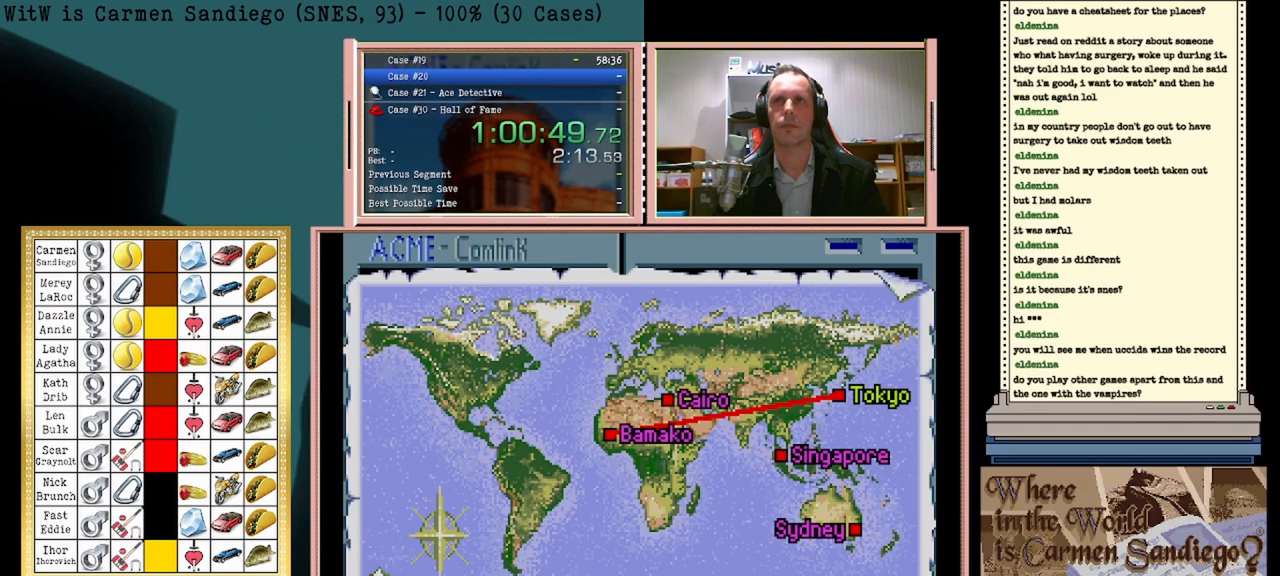
Gameplay with a controller (Nintendo layout); each line is a JSON object with the inputs held at the frame after it. "events" lists button and stick changes between this image and that frame as [ms after this image, input, new state], when the widget could be followed in between. Not read: L2 L3 R2 R3 left_stick right_stick.
{"buttons": ["A"], "events": [[417, "A", "down"]]}
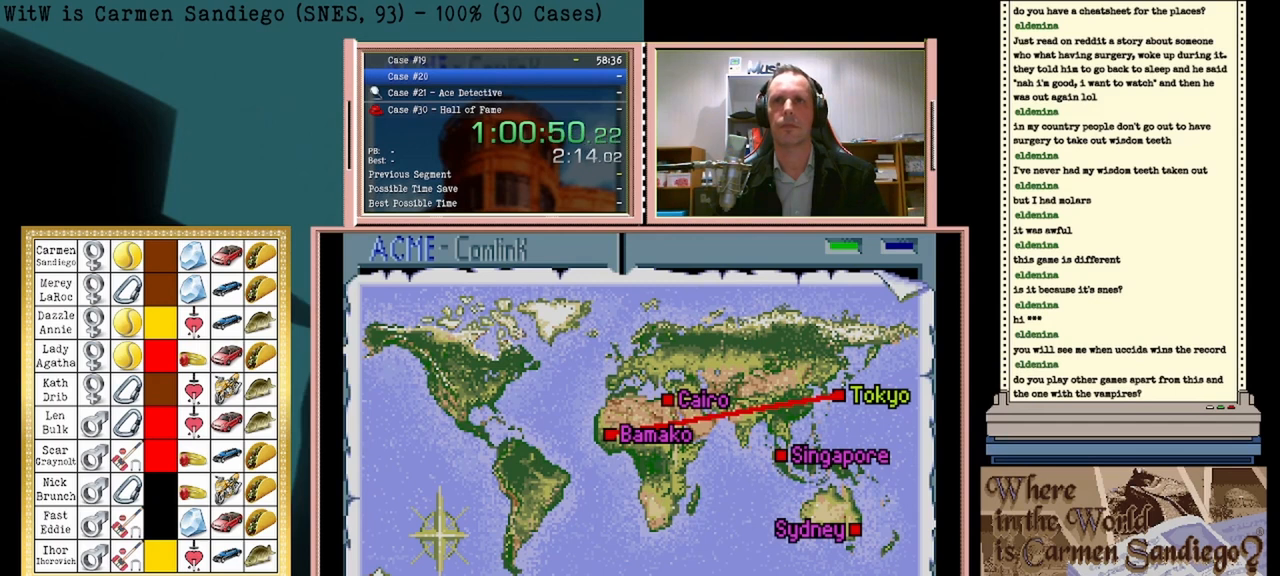
{"buttons": ["A"], "events": []}
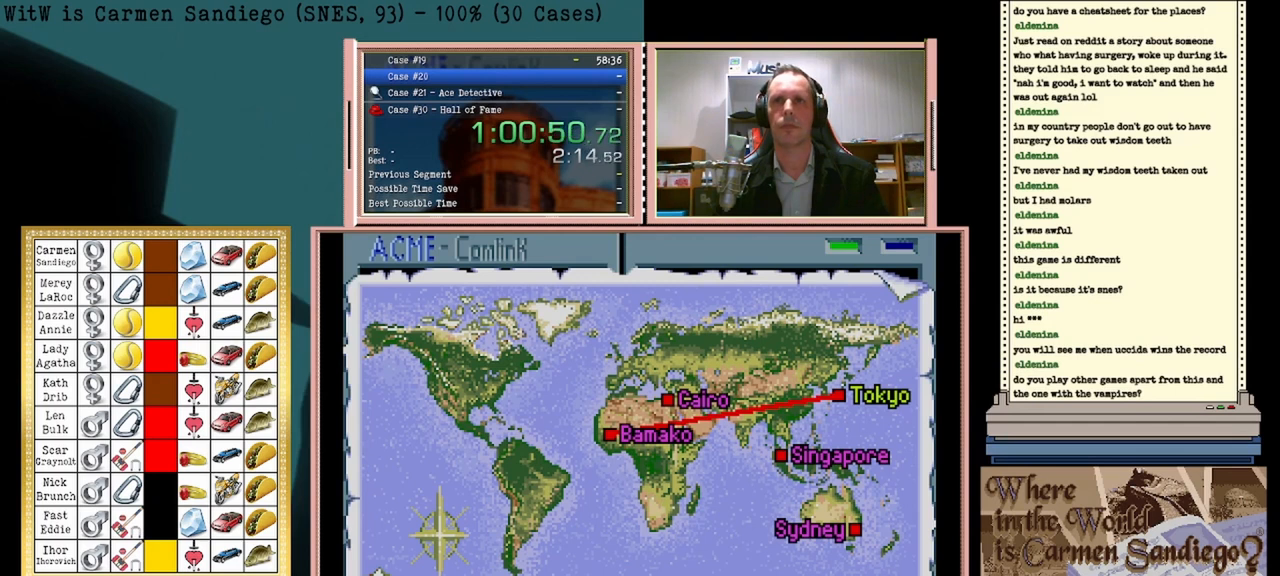
{"buttons": [], "events": [[500, "A", "up"]]}
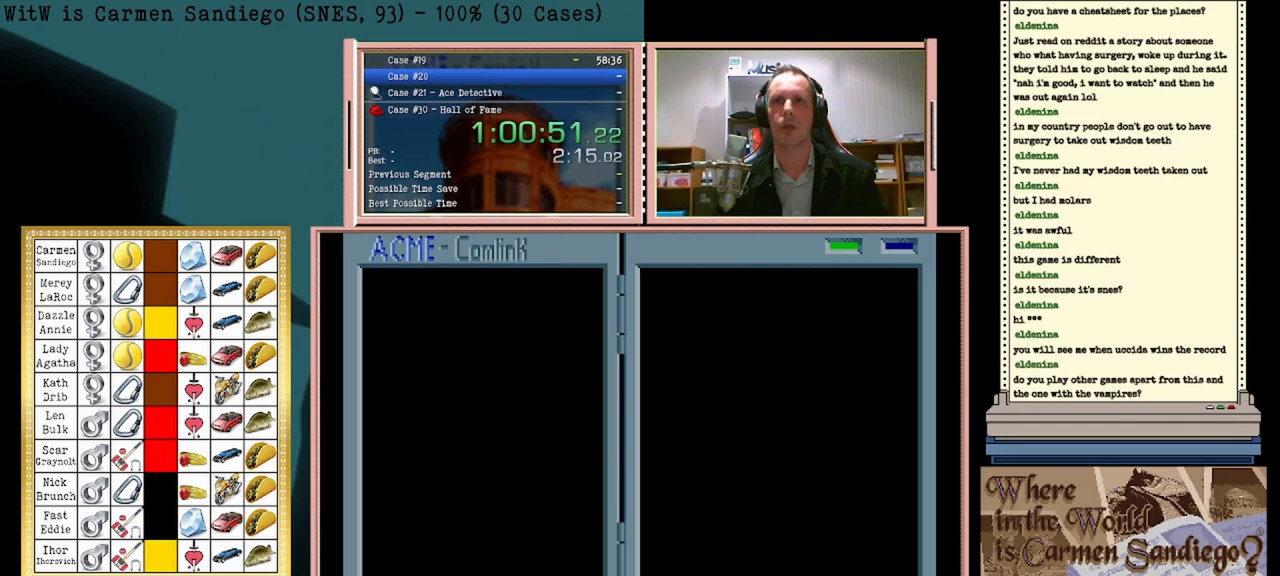
{"buttons": [], "events": []}
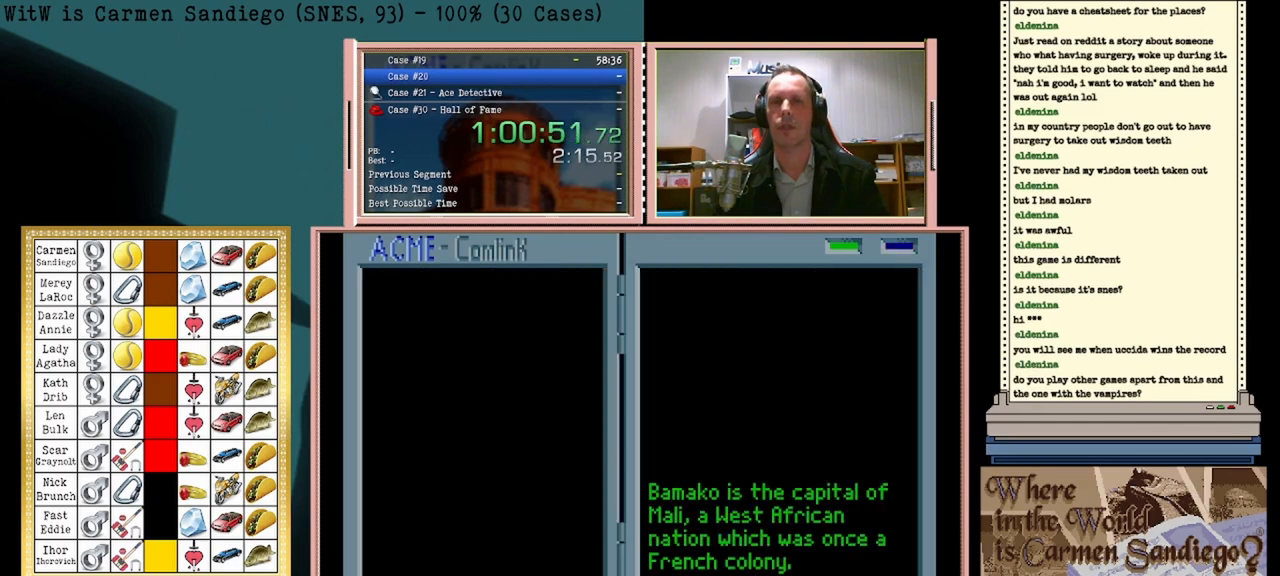
{"buttons": ["DPAD_RIGHT"], "events": [[500, "DPAD_RIGHT", "down"]]}
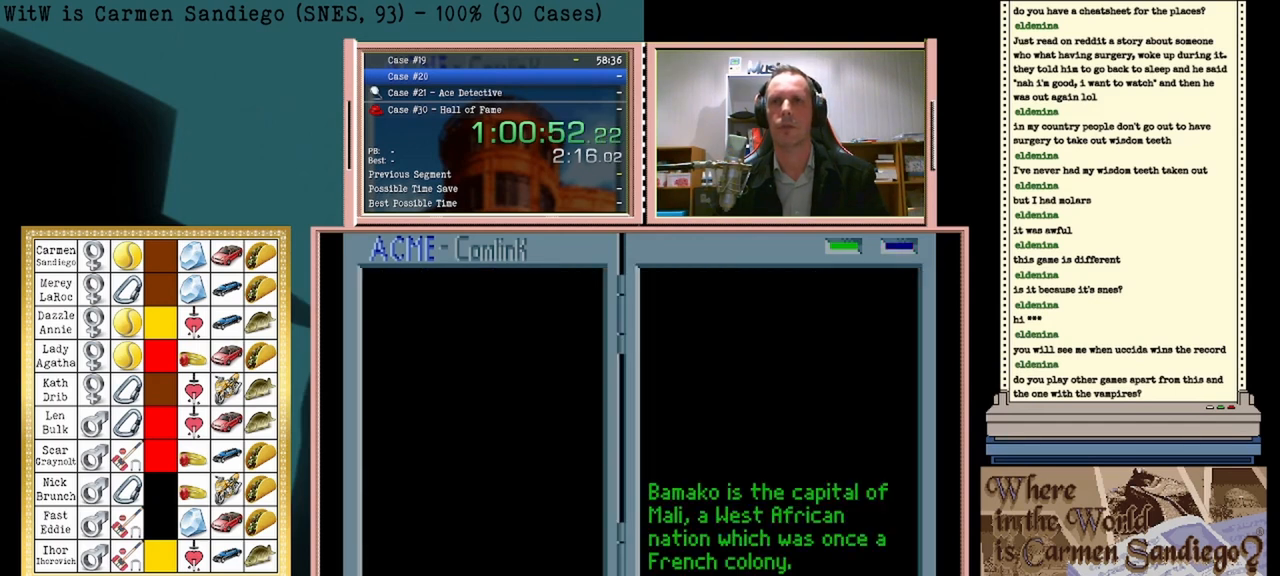
{"buttons": [], "events": [[167, "DPAD_RIGHT", "up"], [292, "A", "down"], [417, "A", "up"]]}
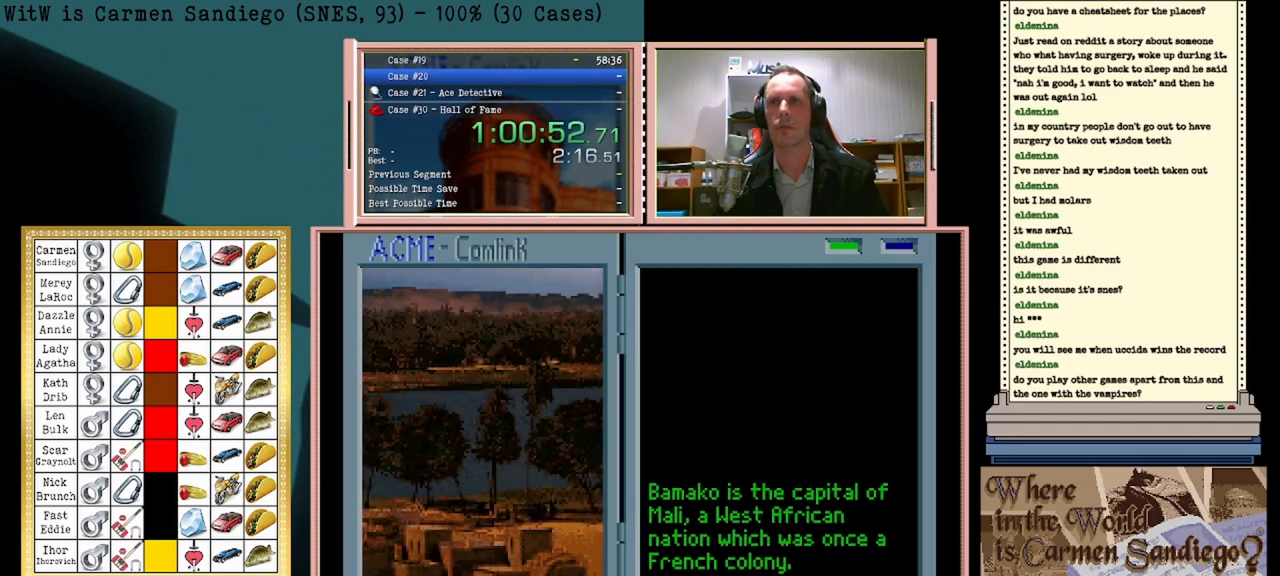
{"buttons": ["DPAD_RIGHT"], "events": [[417, "DPAD_RIGHT", "down"]]}
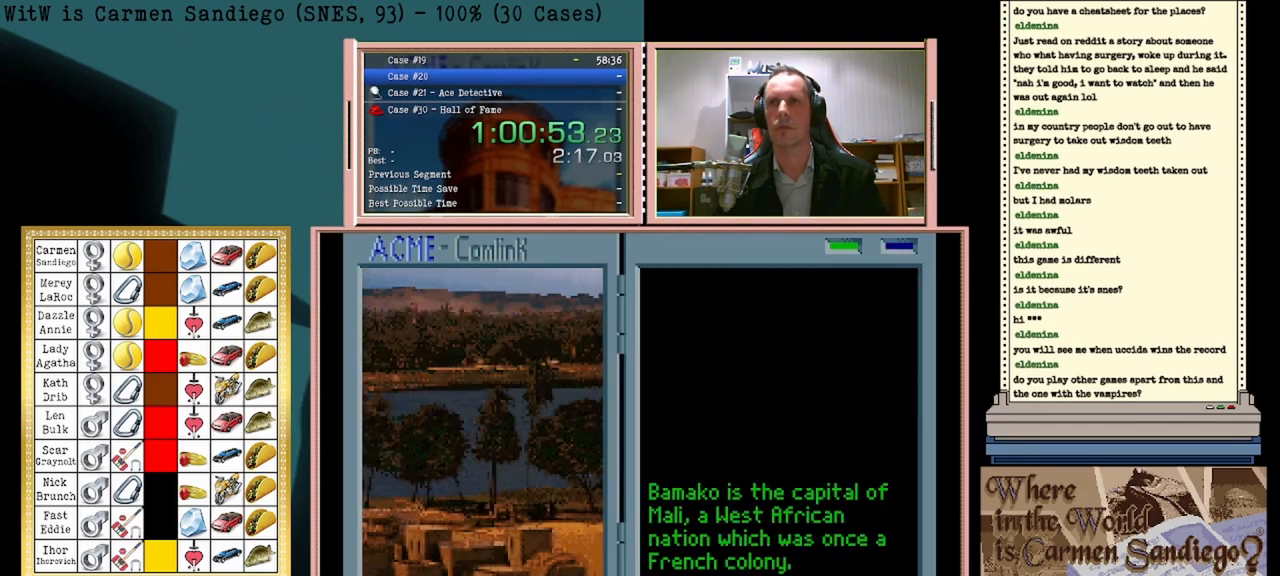
{"buttons": ["A"], "events": [[83, "DPAD_RIGHT", "up"], [375, "A", "down"]]}
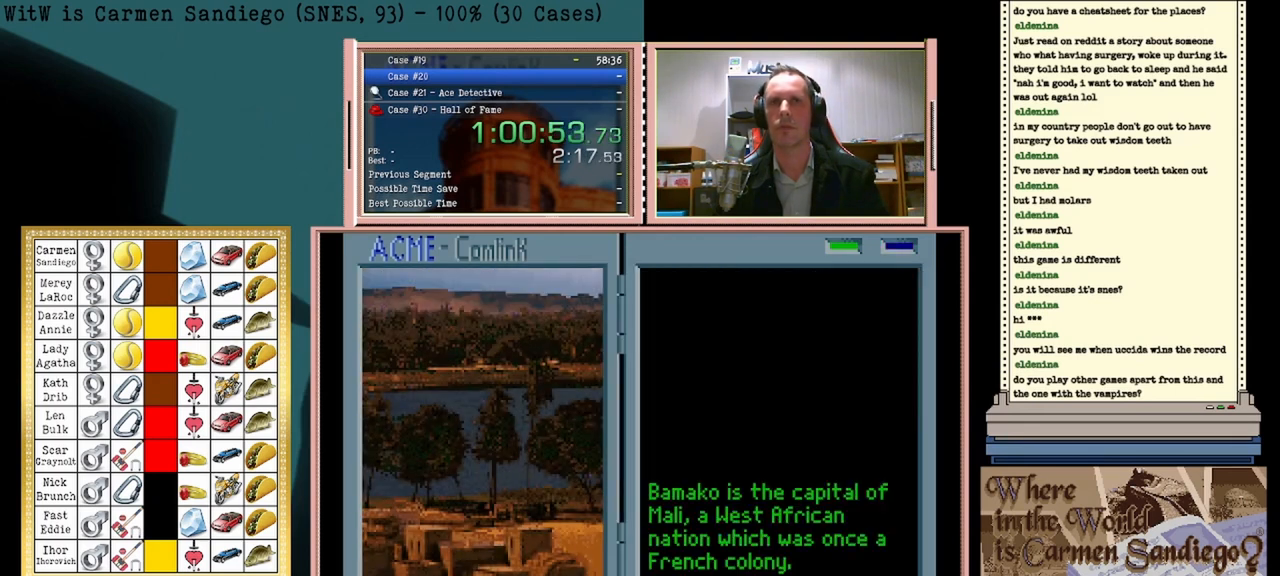
{"buttons": [], "events": [[167, "A", "up"]]}
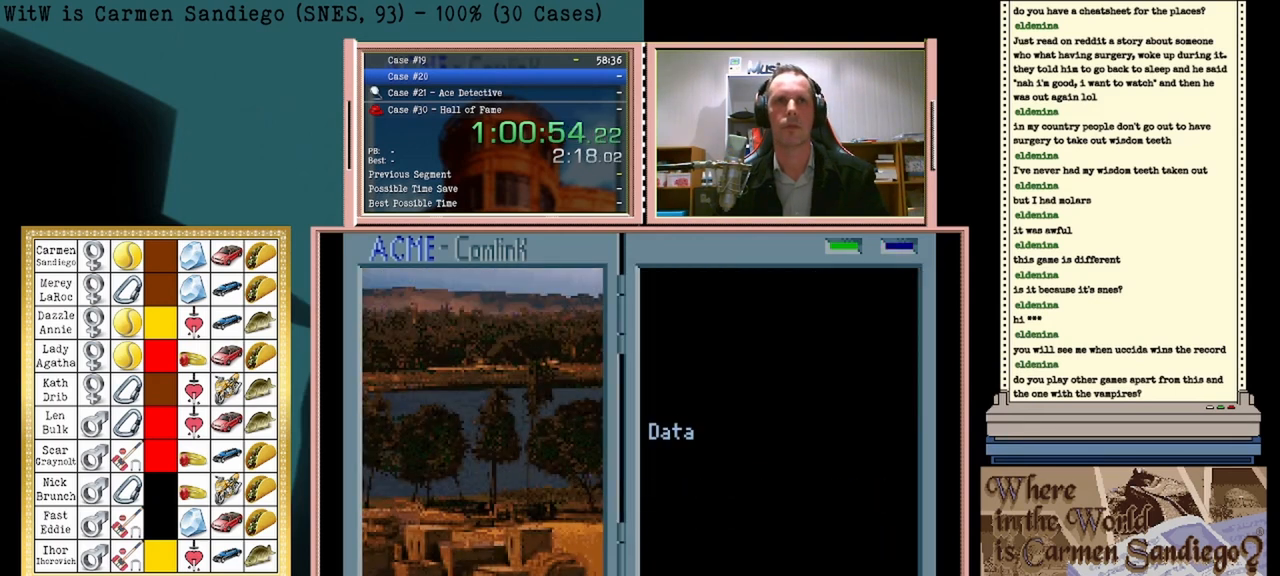
{"buttons": [], "events": []}
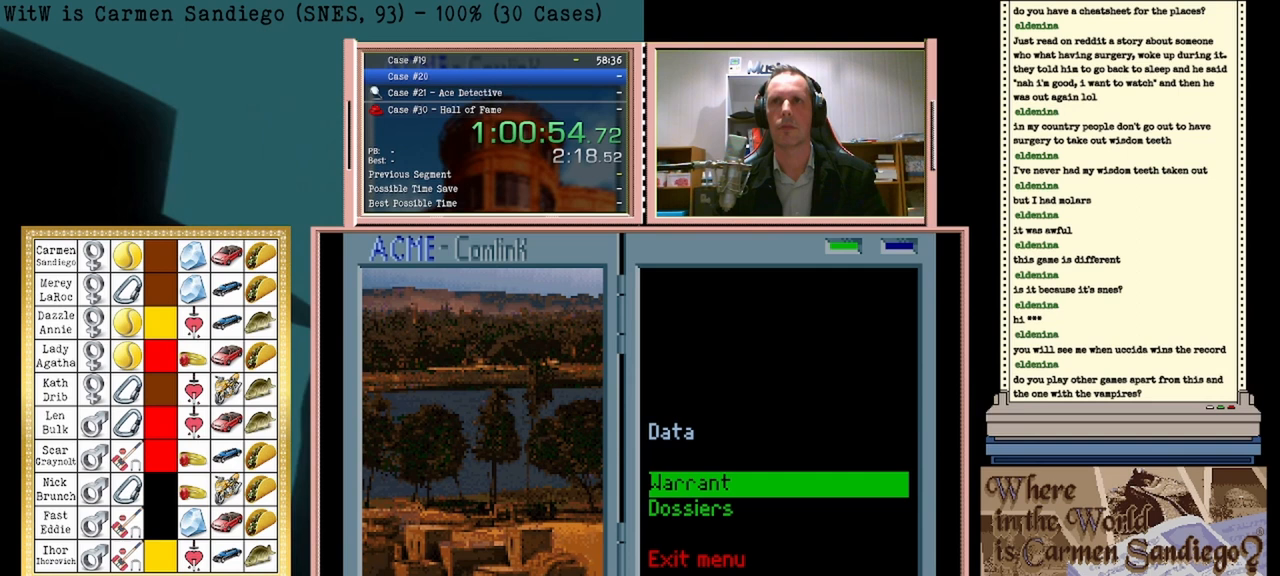
{"buttons": [], "events": [[167, "A", "down"], [292, "A", "up"]]}
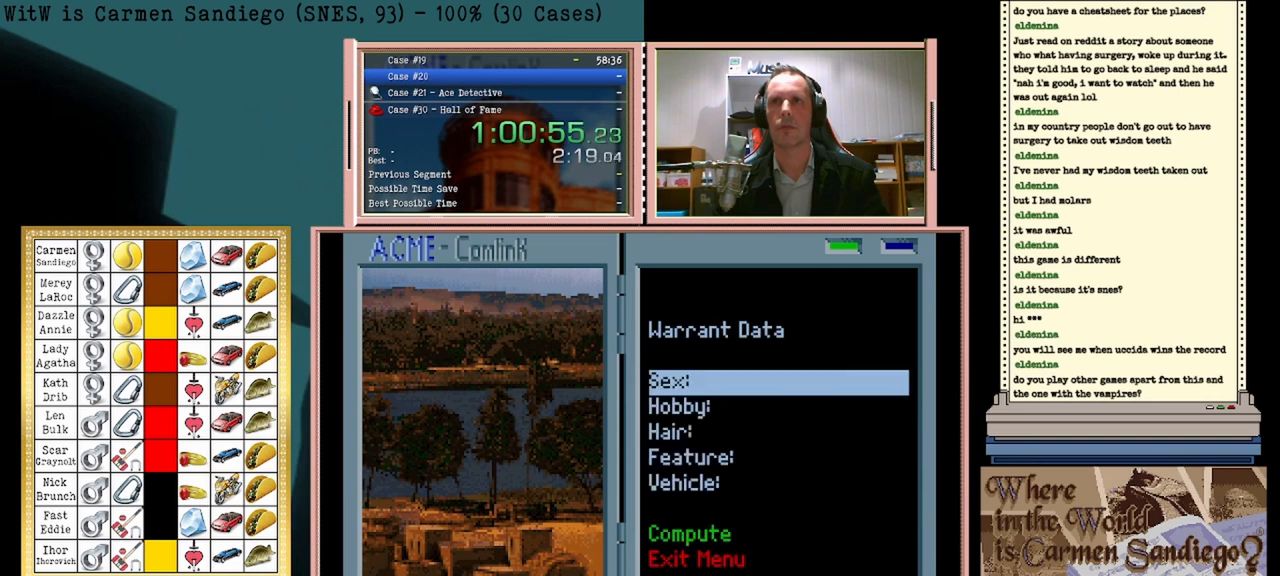
{"buttons": [], "events": [[250, "A", "down"], [375, "A", "up"]]}
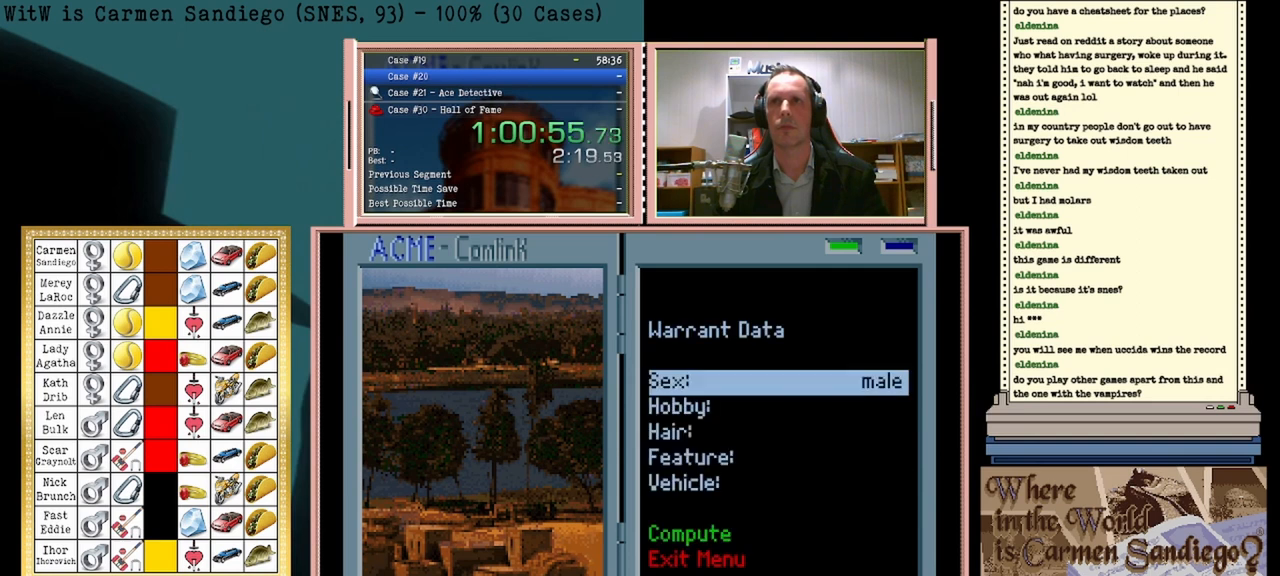
{"buttons": ["DPAD_DOWN"], "events": [[83, "DPAD_DOWN", "down"], [250, "DPAD_DOWN", "up"], [417, "DPAD_DOWN", "down"]]}
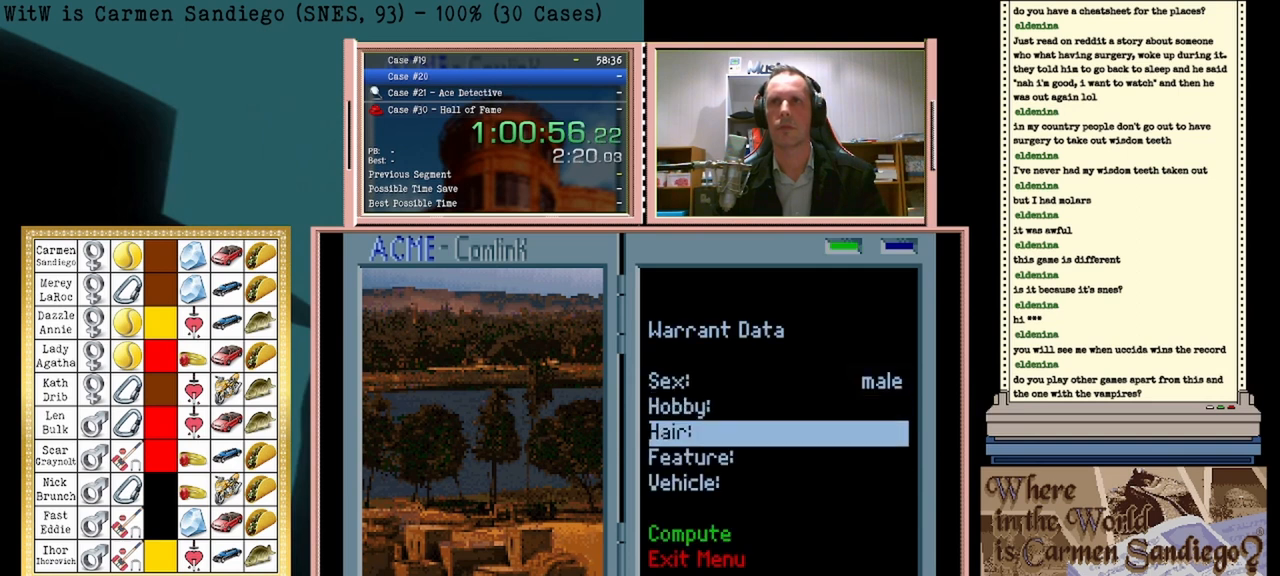
{"buttons": ["A"], "events": [[42, "DPAD_DOWN", "up"], [125, "A", "down"], [250, "A", "up"], [417, "A", "down"]]}
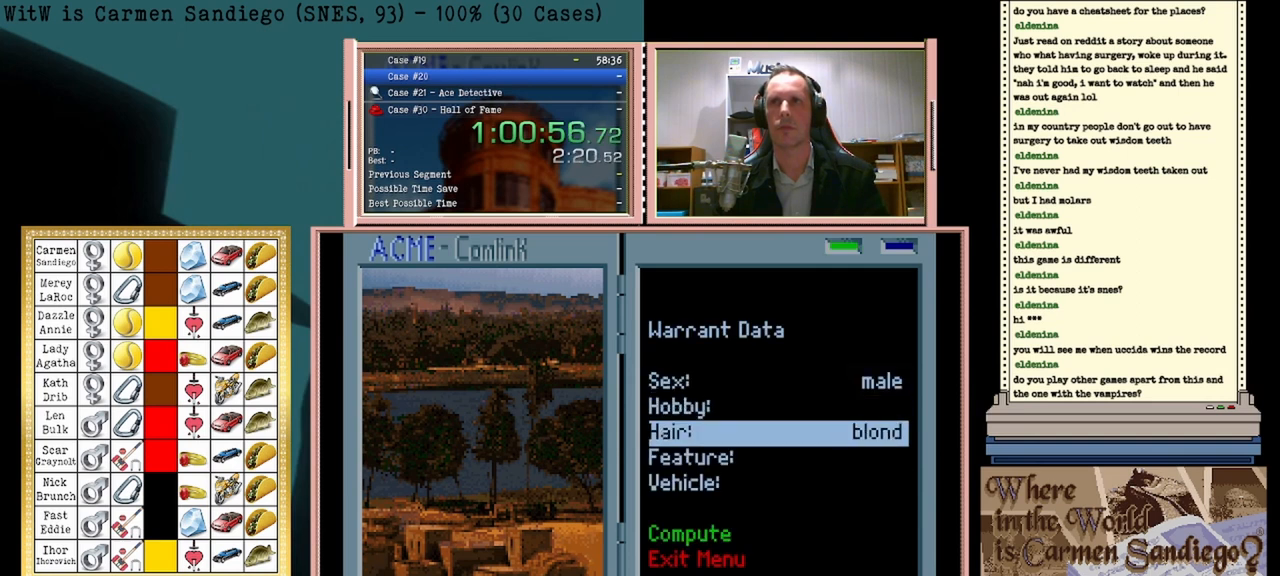
{"buttons": ["DPAD_DOWN"], "events": [[42, "A", "up"], [167, "DPAD_DOWN", "down"], [292, "DPAD_DOWN", "up"], [417, "DPAD_DOWN", "down"]]}
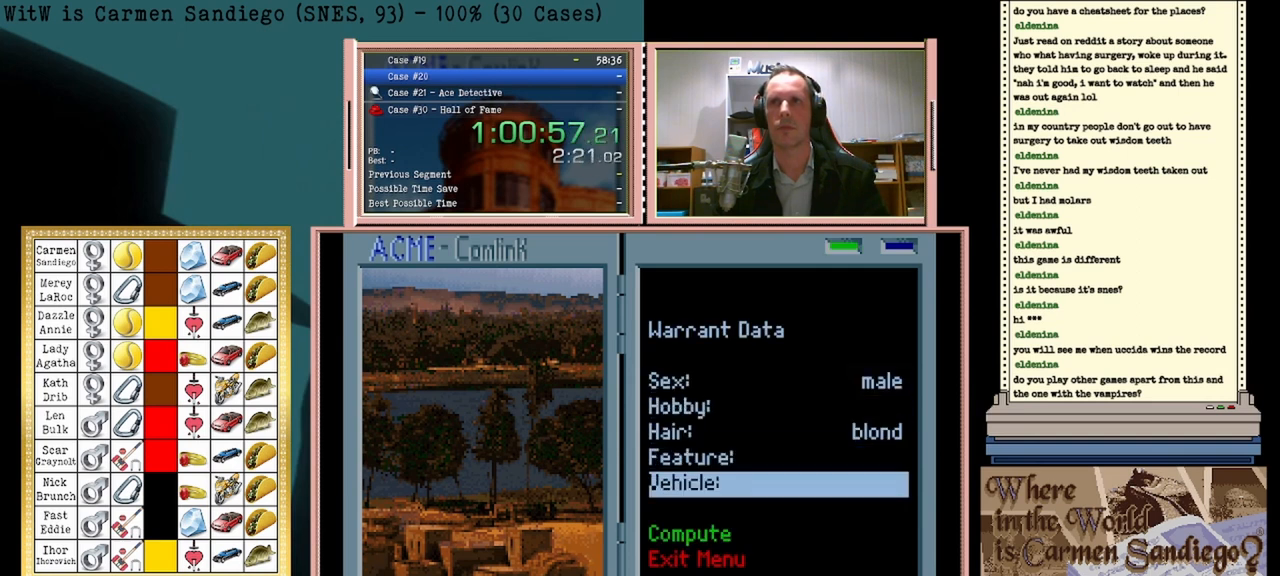
{"buttons": ["A"], "events": [[83, "DPAD_DOWN", "up"], [208, "DPAD_DOWN", "down"], [292, "DPAD_DOWN", "up"], [417, "A", "down"]]}
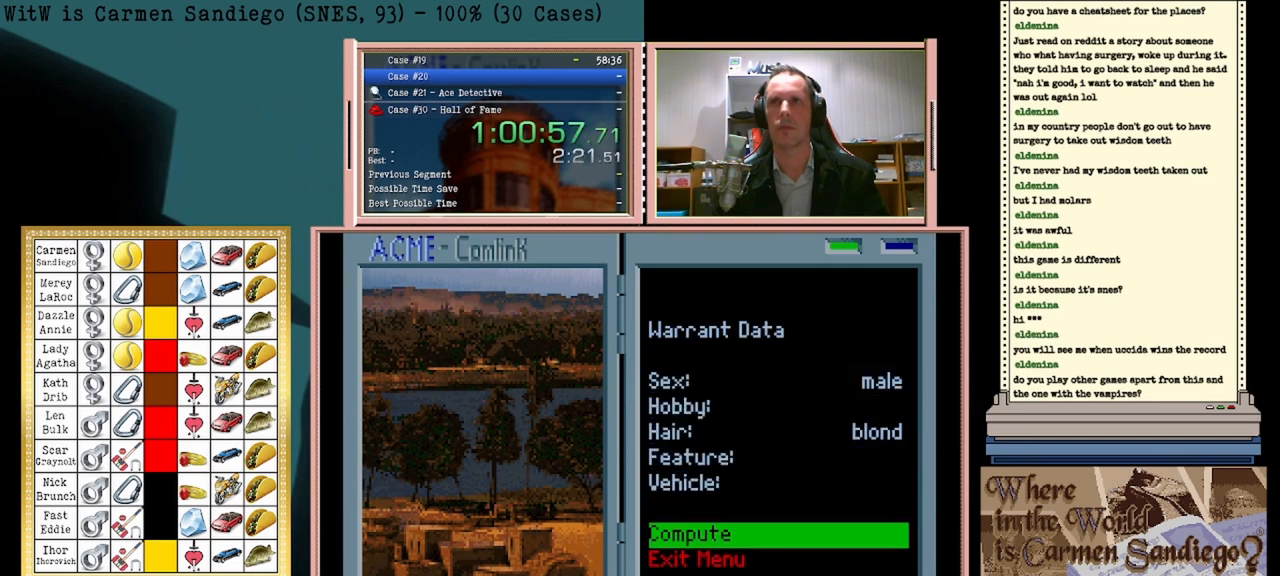
{"buttons": ["A"], "events": [[125, "A", "up"], [250, "A", "down"], [375, "A", "up"], [417, "A", "down"]]}
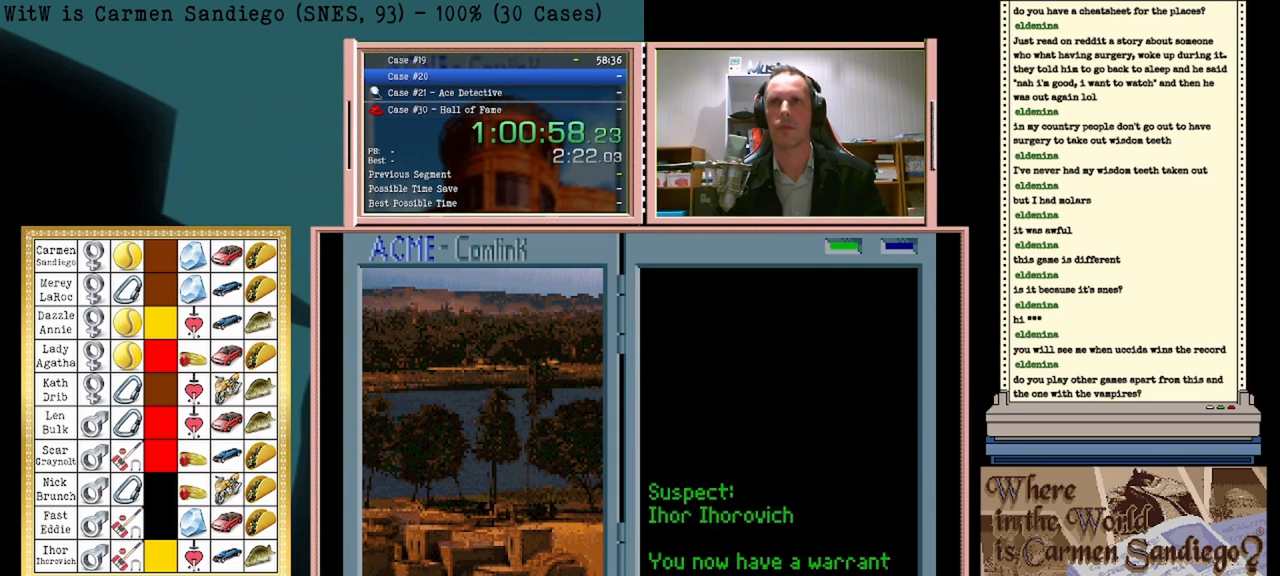
{"buttons": [], "events": [[250, "A", "up"]]}
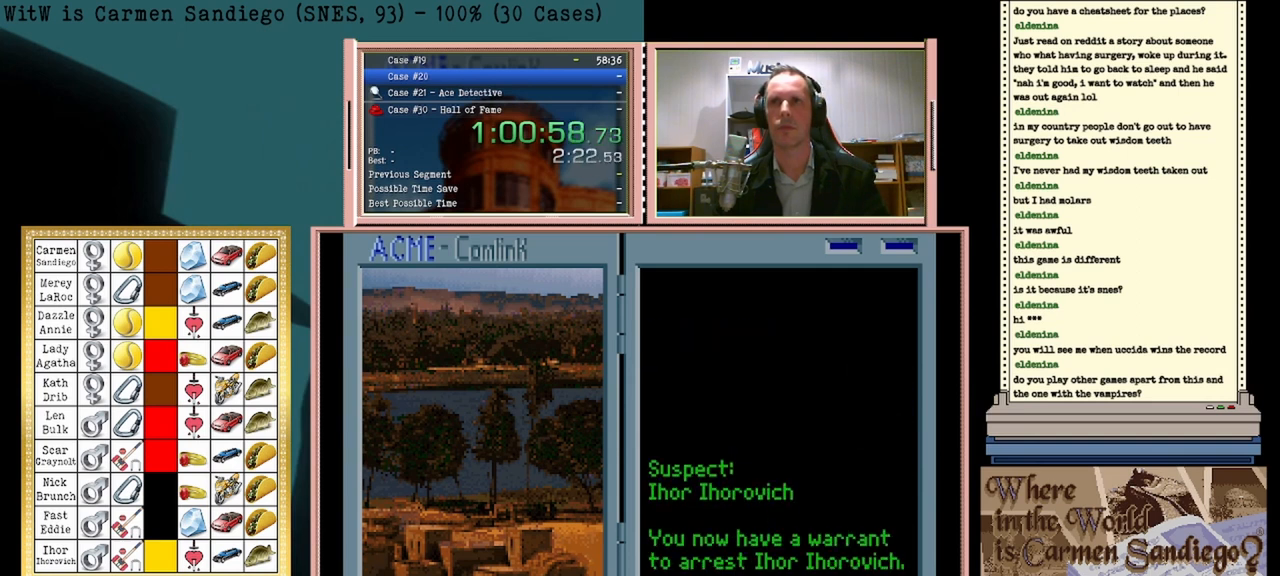
{"buttons": [], "events": [[83, "A", "down"], [250, "A", "up"]]}
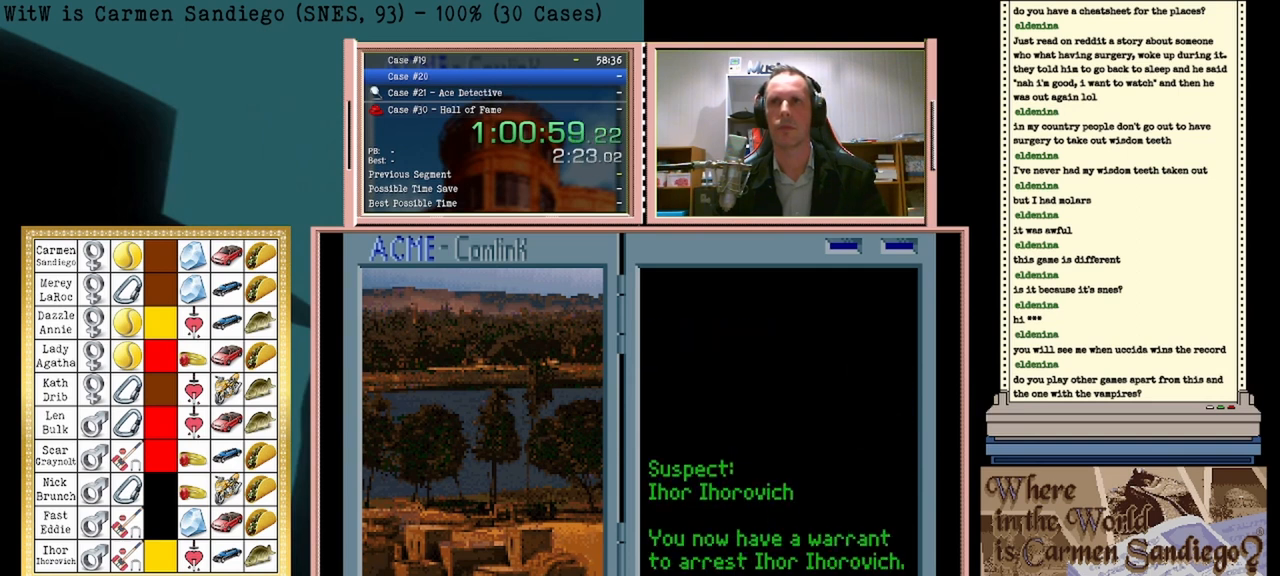
{"buttons": ["A"], "events": [[83, "DPAD_LEFT", "down"], [292, "DPAD_LEFT", "up"], [500, "A", "down"]]}
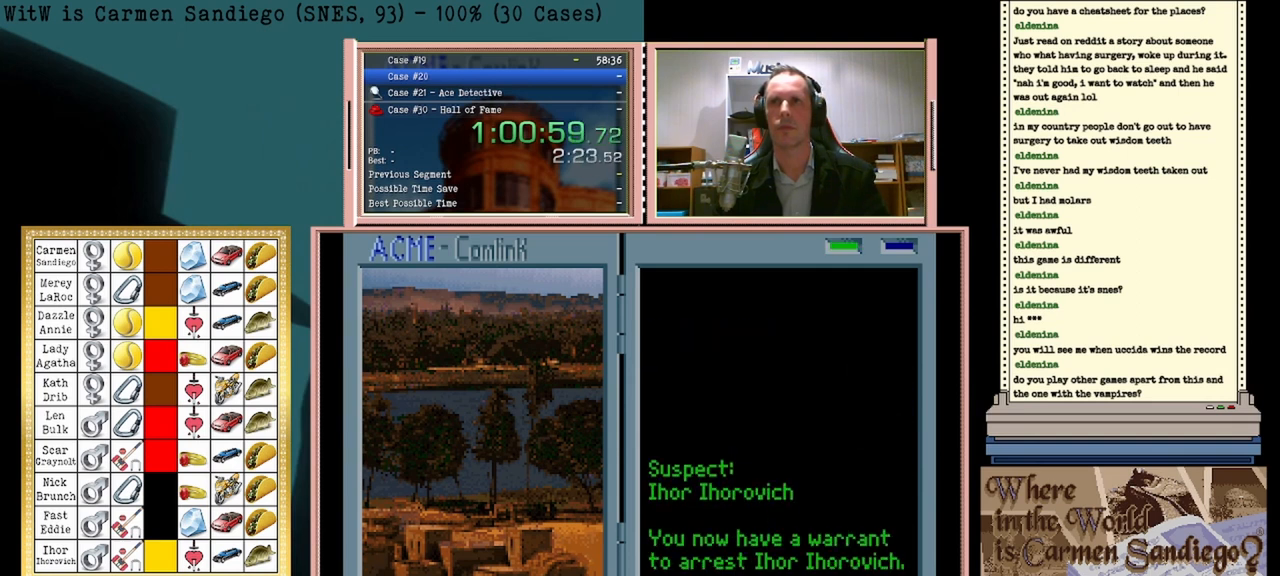
{"buttons": [], "events": [[167, "A", "up"]]}
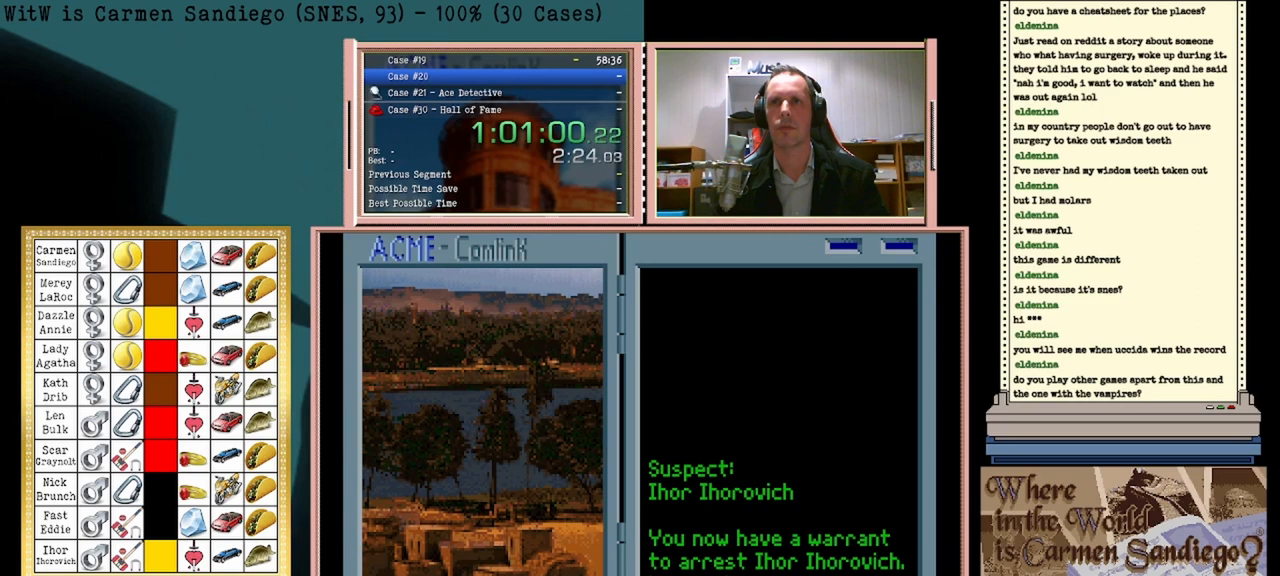
{"buttons": ["A"], "events": [[250, "A", "down"]]}
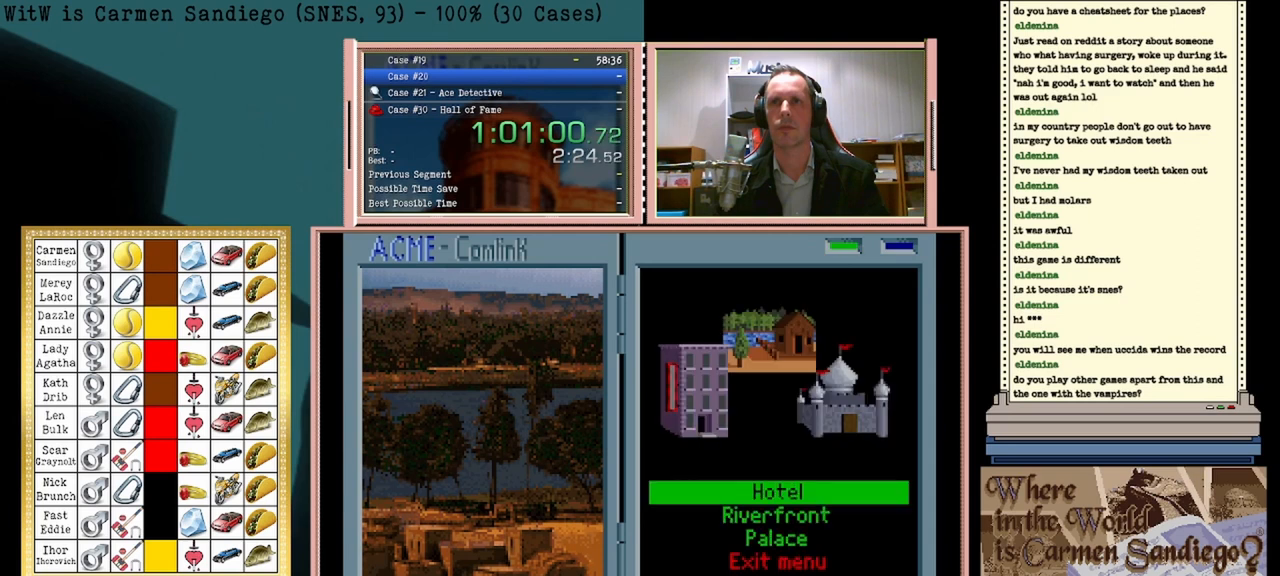
{"buttons": ["A"], "events": []}
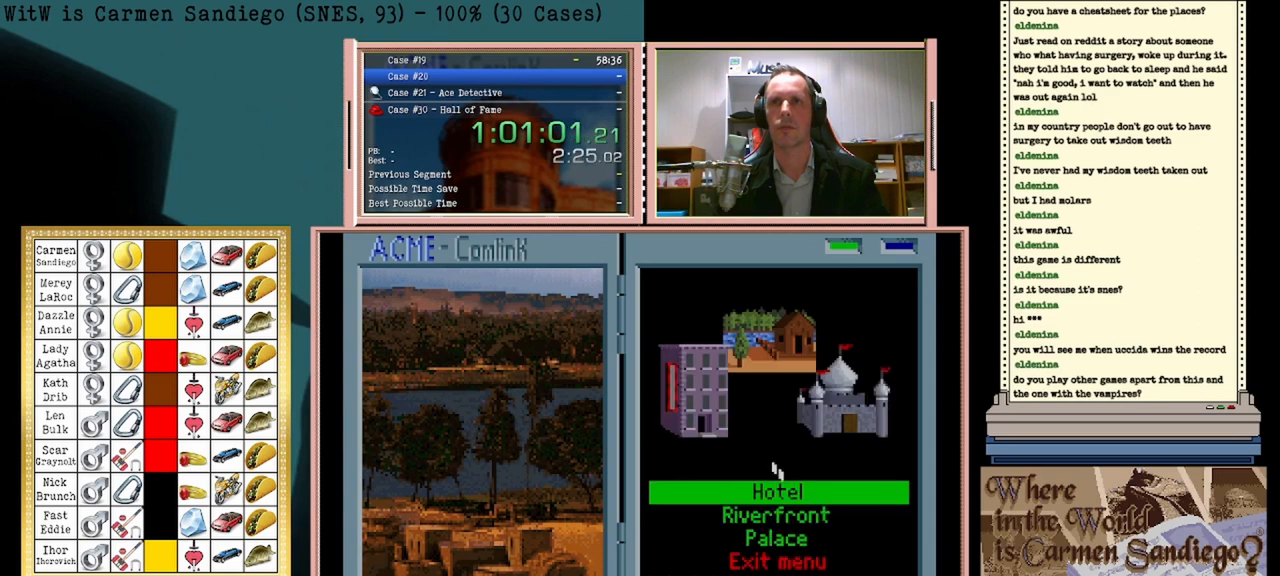
{"buttons": ["A"], "events": []}
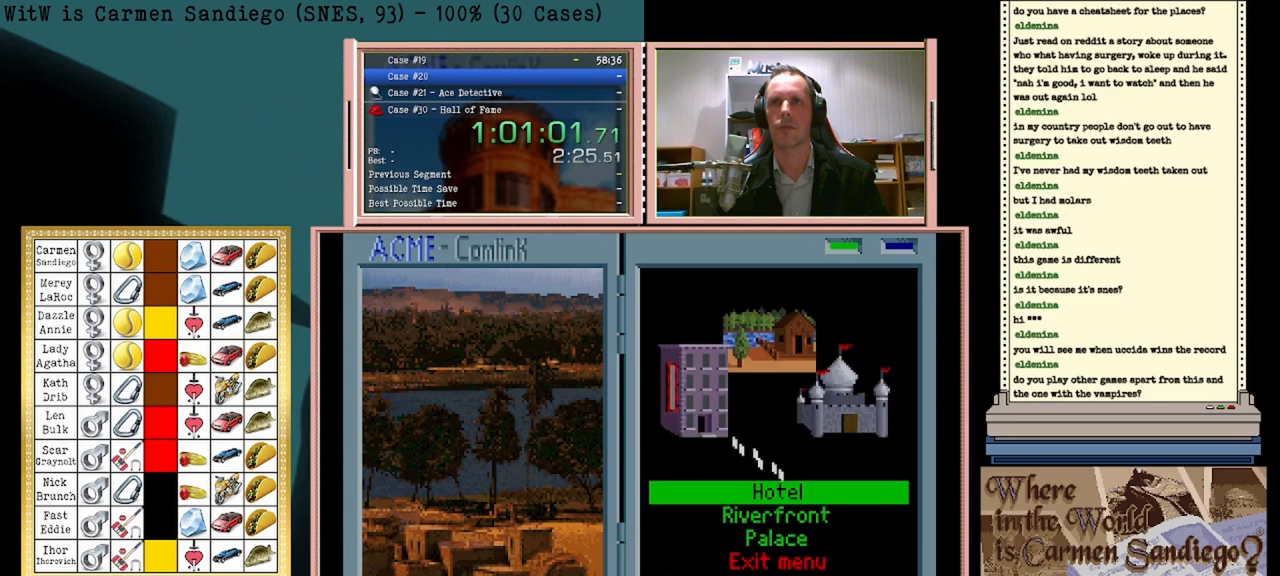
{"buttons": ["A"], "events": []}